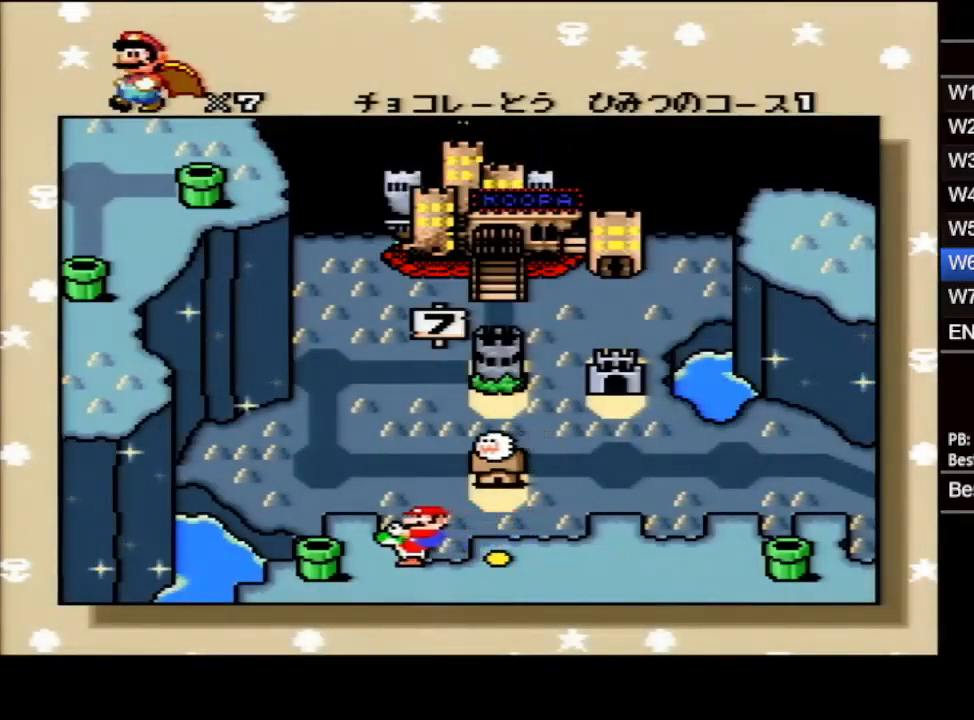
Gameplay with a controller (Nintendo layout); each line is a JSON object with the inputs held at the frame after it. "events" lists button and stick changes between this image and that frame as [ms after this image, input, new state], when the widget could be followed in between. Not read: L3 R3.
{"buttons": ["A"], "events": [[383, "A", "down"], [433, "B", "down"], [467, "B", "up"]]}
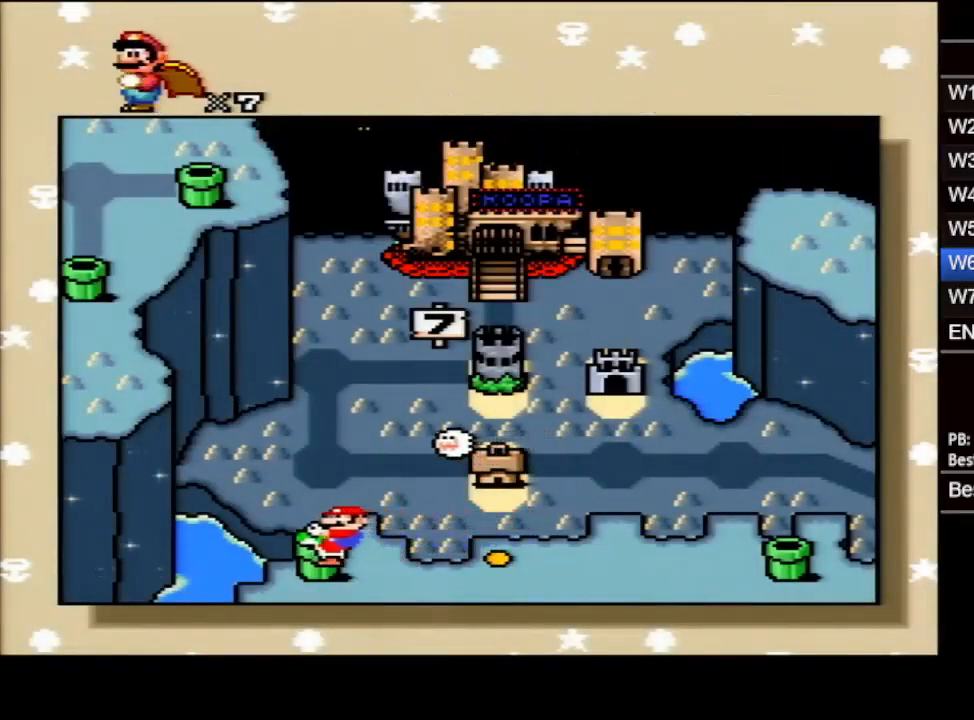
{"buttons": [], "events": [[17, "B", "down"], [67, "B", "up"], [117, "B", "down"], [150, "B", "up"], [183, "B", "down"], [217, "B", "up"], [267, "B", "down"], [283, "B", "up"], [350, "A", "up"]]}
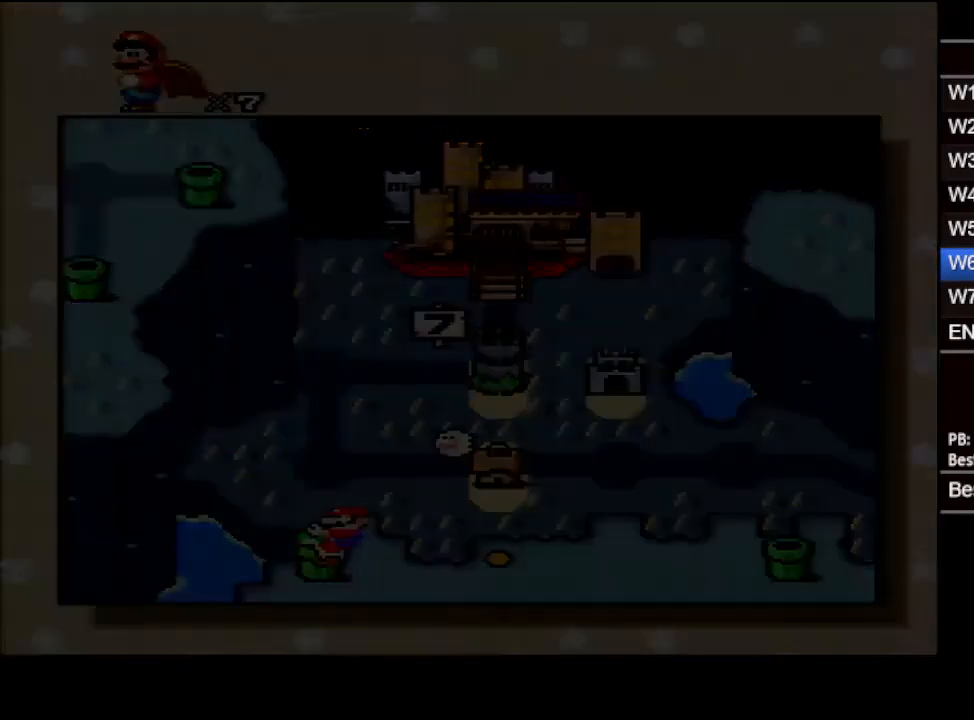
{"buttons": [], "events": []}
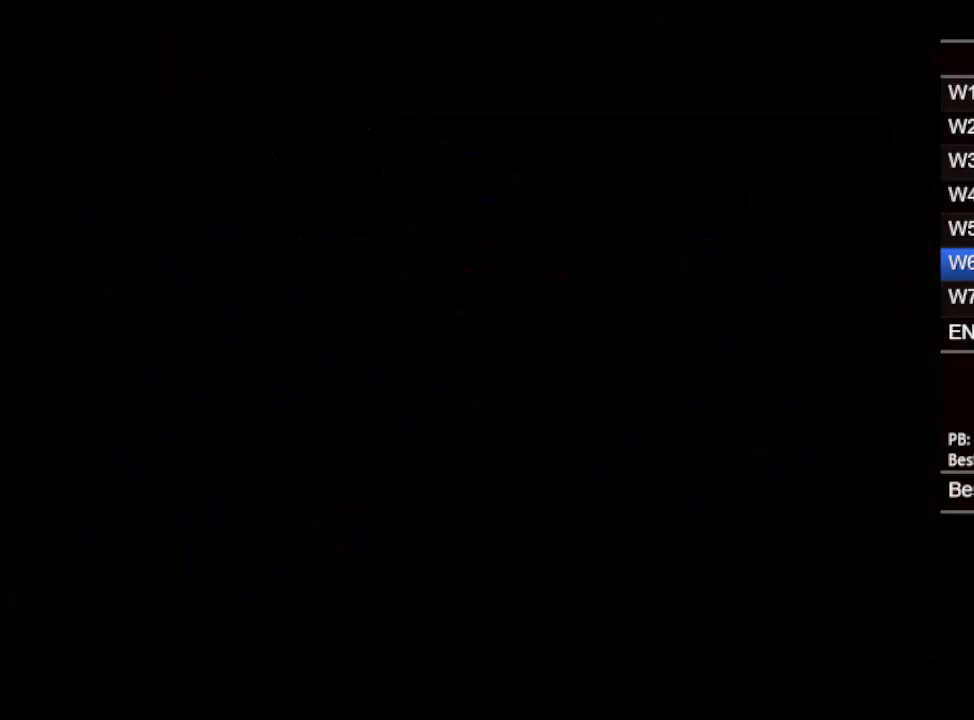
{"buttons": [], "events": [[150, "DPAD_DOWN", "down"], [200, "DPAD_DOWN", "up"], [250, "DPAD_DOWN", "down"], [267, "DPAD_DOWN", "up"], [333, "DPAD_DOWN", "down"], [367, "DPAD_DOWN", "up"], [417, "DPAD_DOWN", "down"], [450, "DPAD_DOWN", "up"]]}
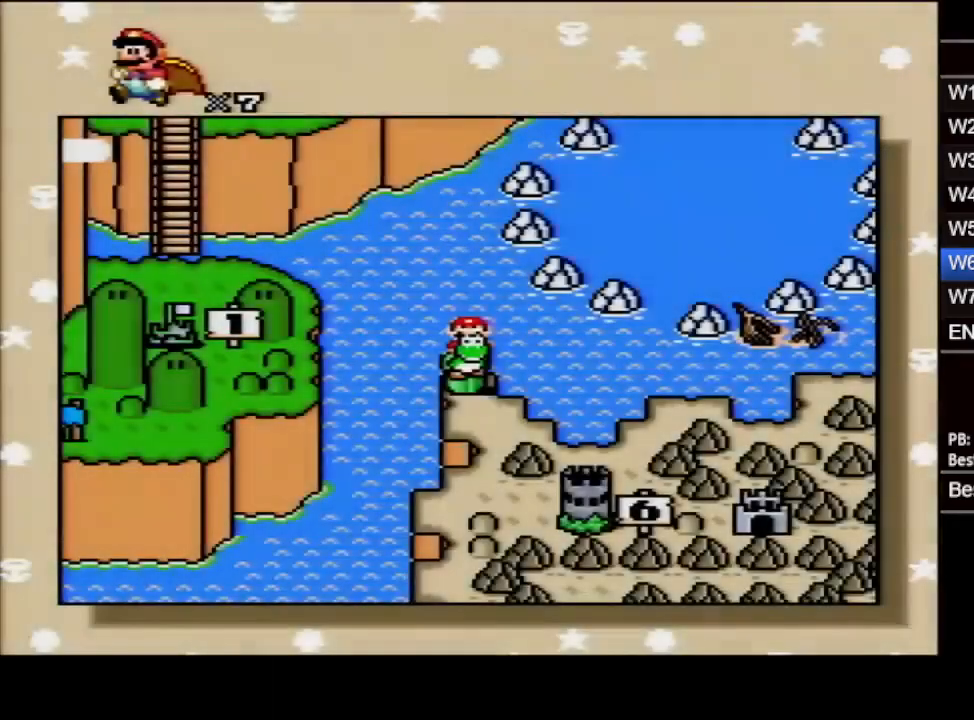
{"buttons": [], "events": [[67, "DPAD_DOWN", "down"], [117, "DPAD_DOWN", "up"], [167, "DPAD_DOWN", "down"], [183, "DPAD_DOWN", "up"], [233, "DPAD_DOWN", "down"], [267, "DPAD_DOWN", "up"]]}
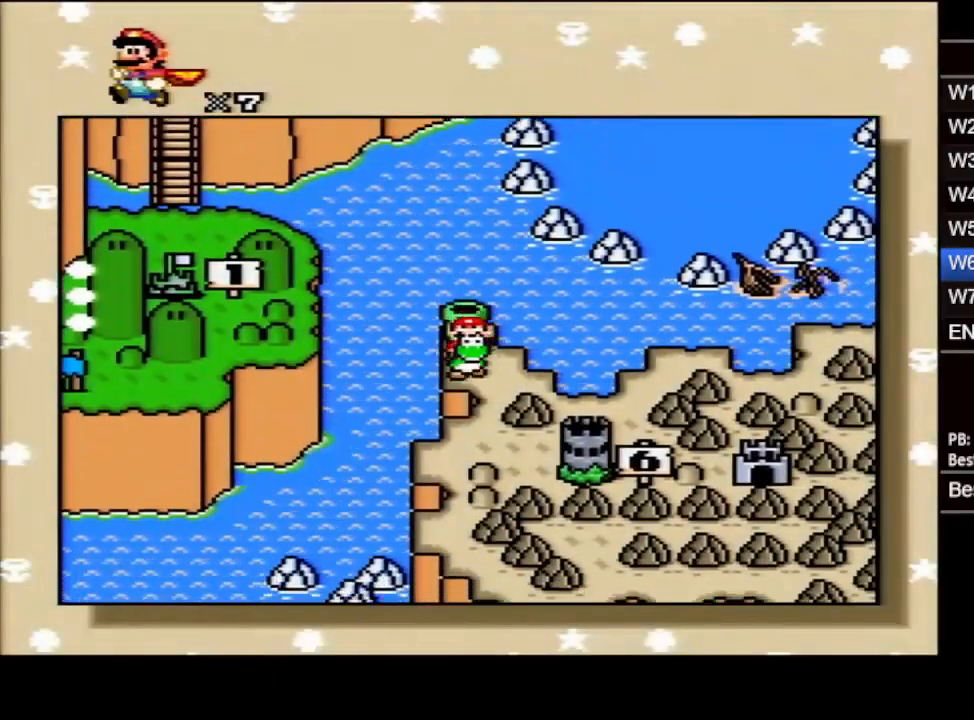
{"buttons": [], "events": []}
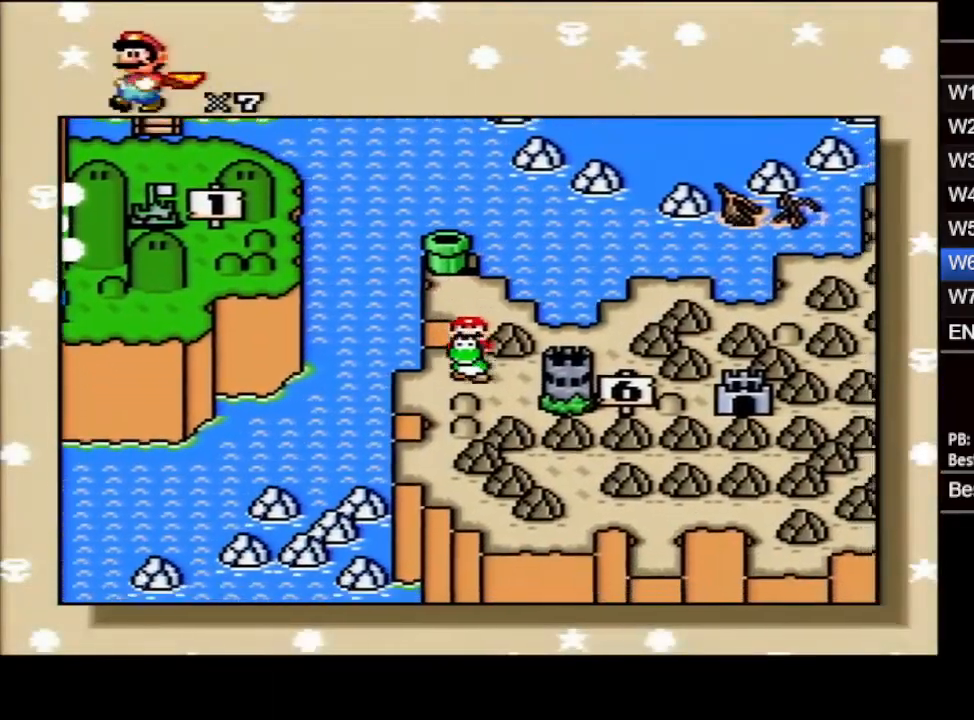
{"buttons": ["A"], "events": [[150, "A", "down"], [383, "B", "down"], [400, "B", "up"], [450, "B", "down"], [500, "B", "up"]]}
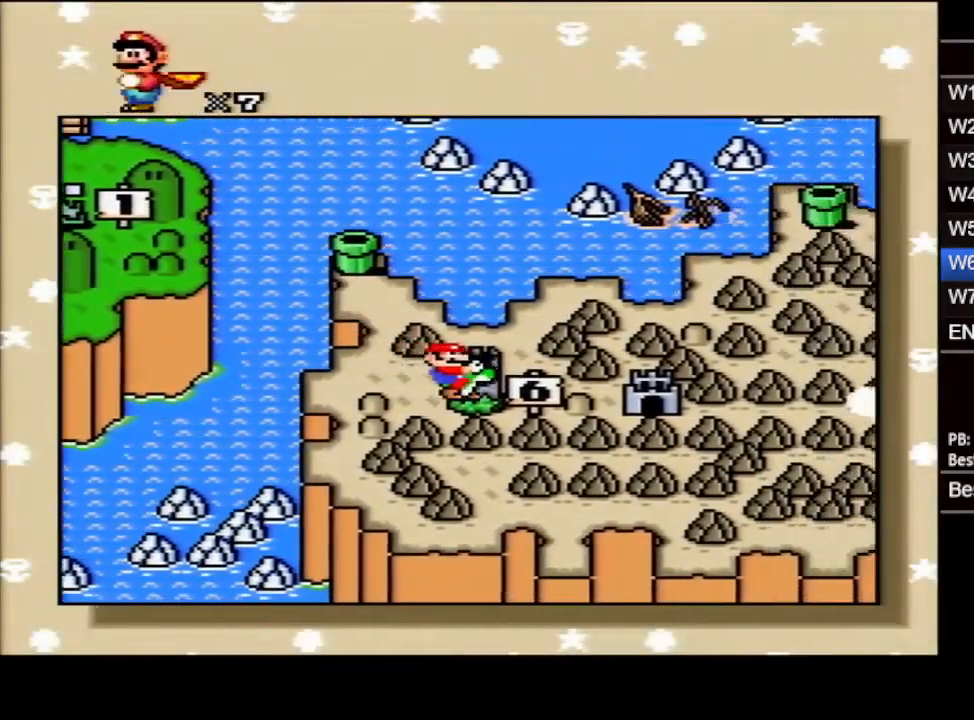
{"buttons": [], "events": [[33, "B", "down"], [67, "B", "up"], [117, "A", "up"], [117, "B", "down"], [167, "A", "down"], [167, "B", "up"], [217, "B", "down"], [233, "B", "up"], [283, "B", "down"], [350, "B", "up"], [383, "A", "up"]]}
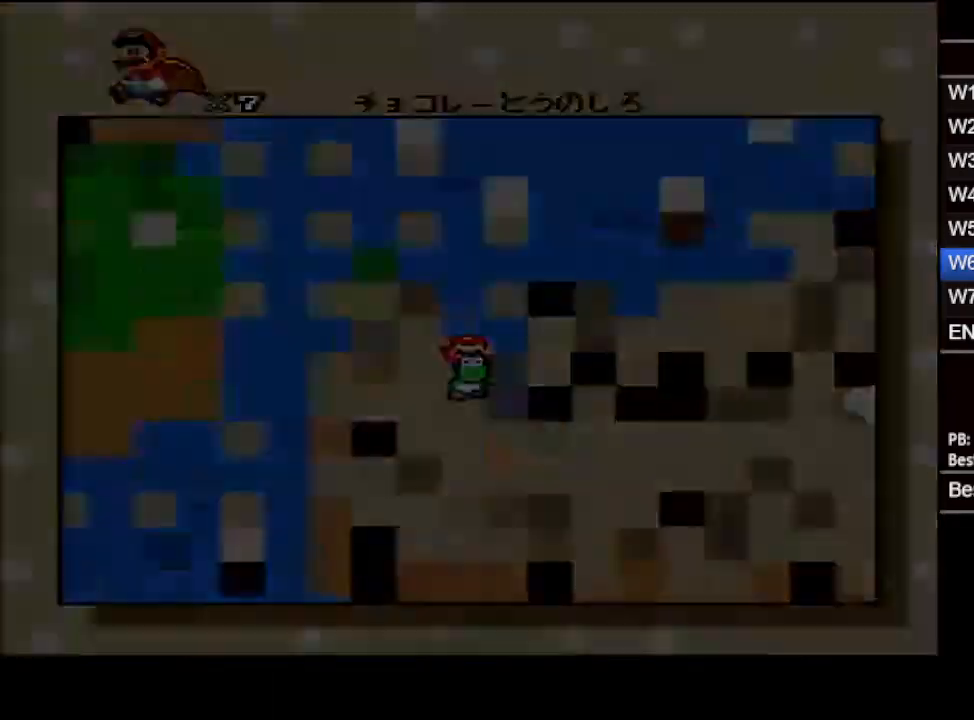
{"buttons": [], "events": []}
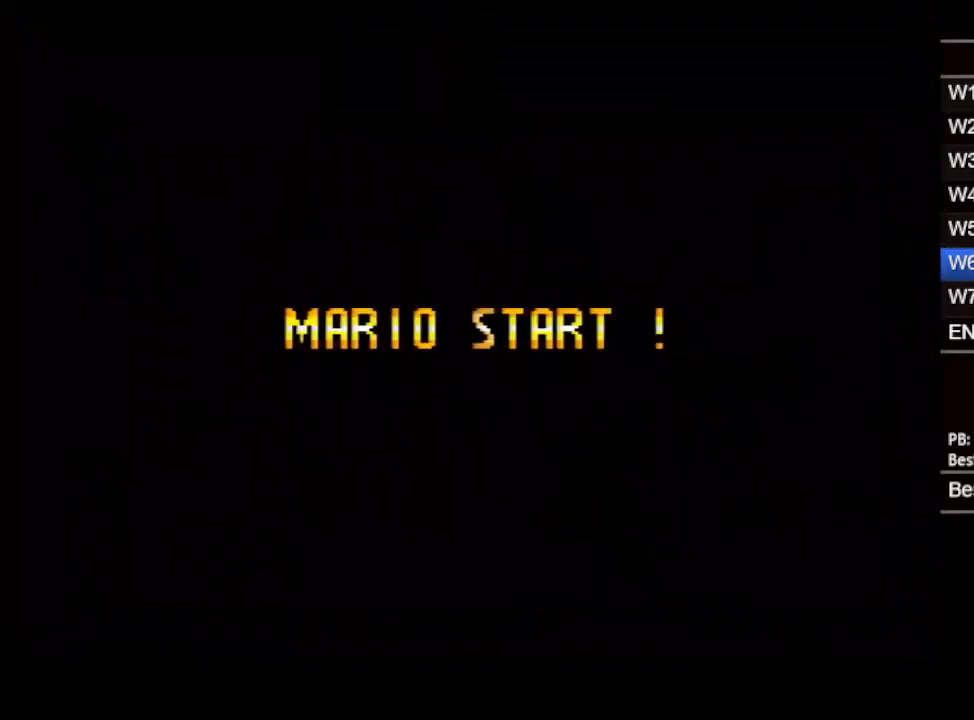
{"buttons": [], "events": []}
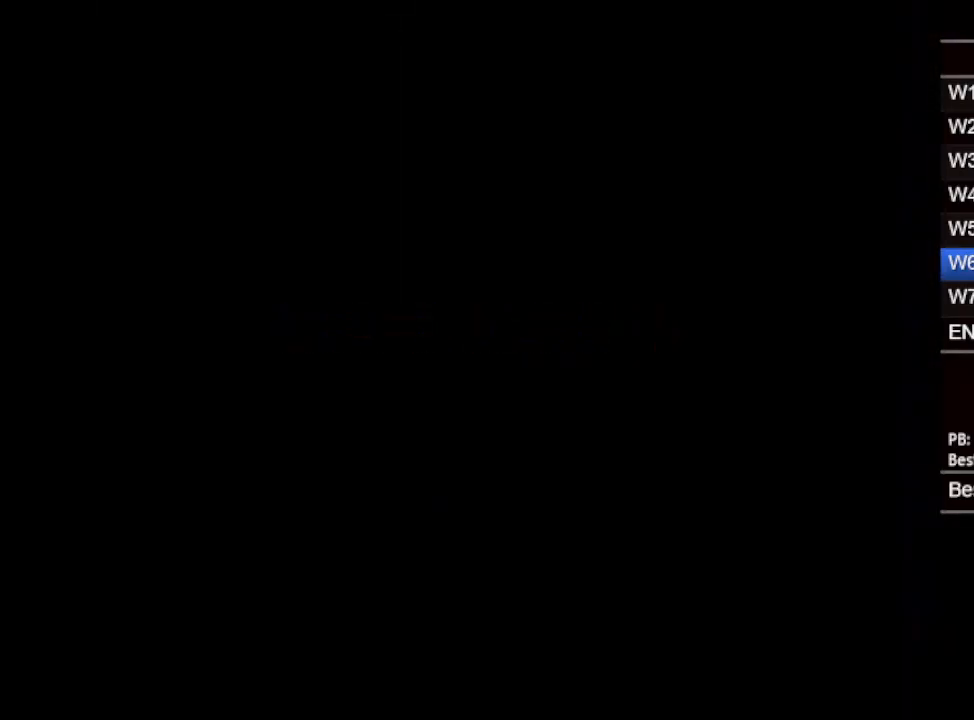
{"buttons": [], "events": []}
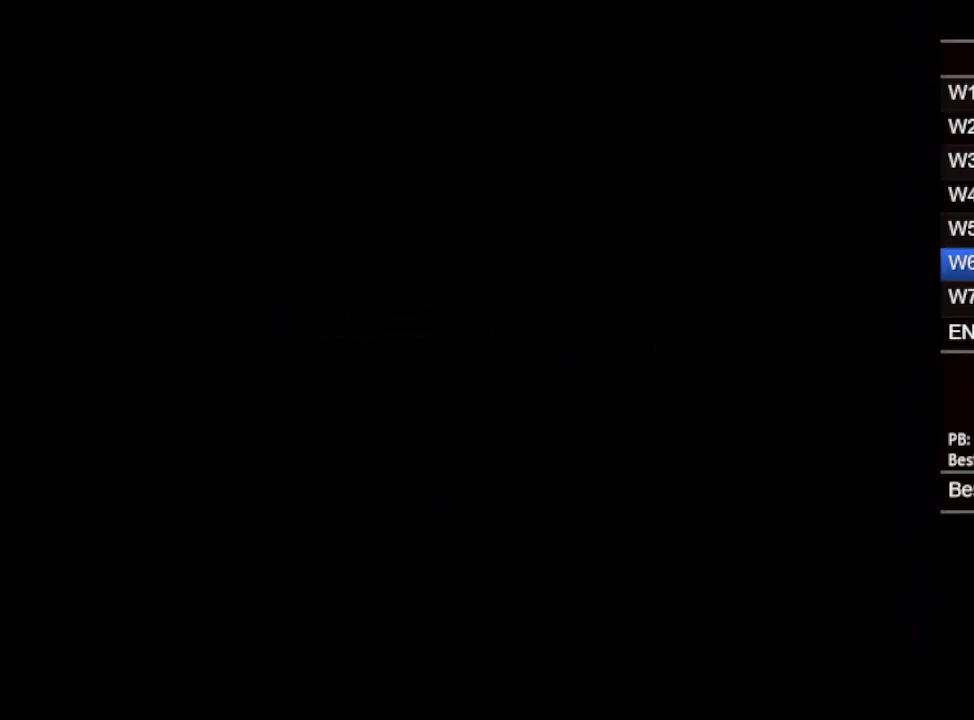
{"buttons": [], "events": []}
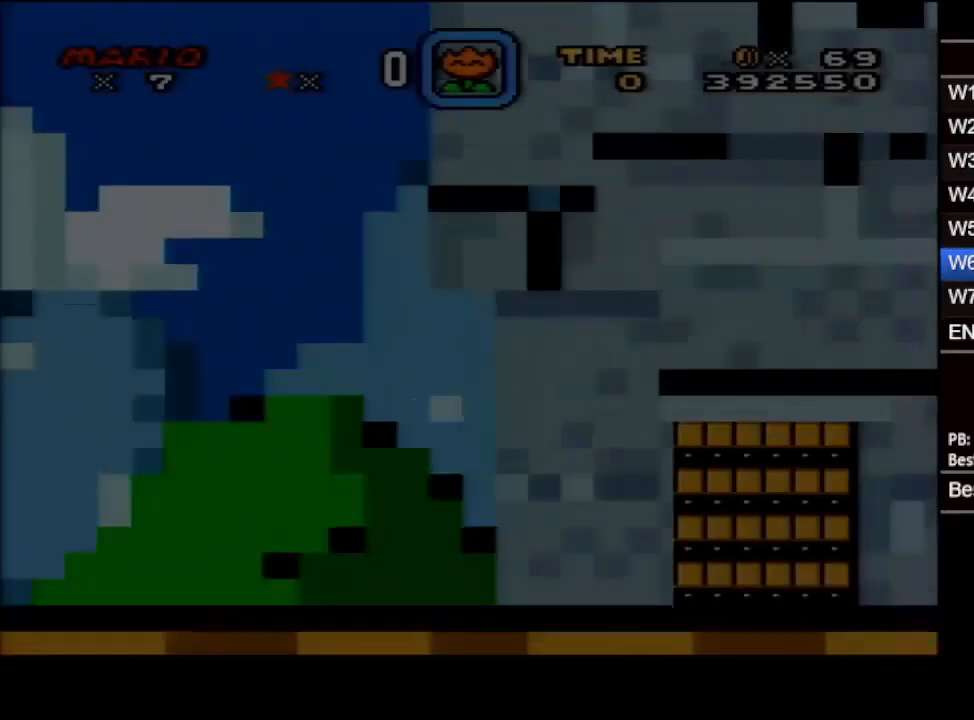
{"buttons": ["A"], "events": [[267, "B", "down"], [300, "B", "up"], [350, "B", "down"], [383, "A", "down"], [383, "B", "up"], [433, "B", "down"], [483, "B", "up"]]}
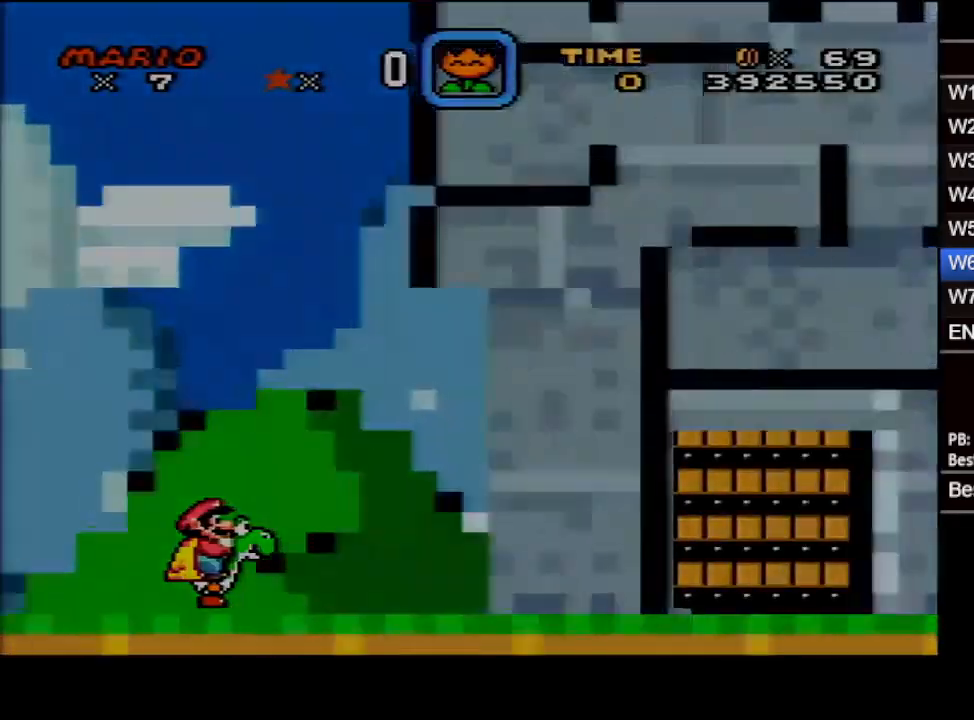
{"buttons": [], "events": [[50, "A", "up"]]}
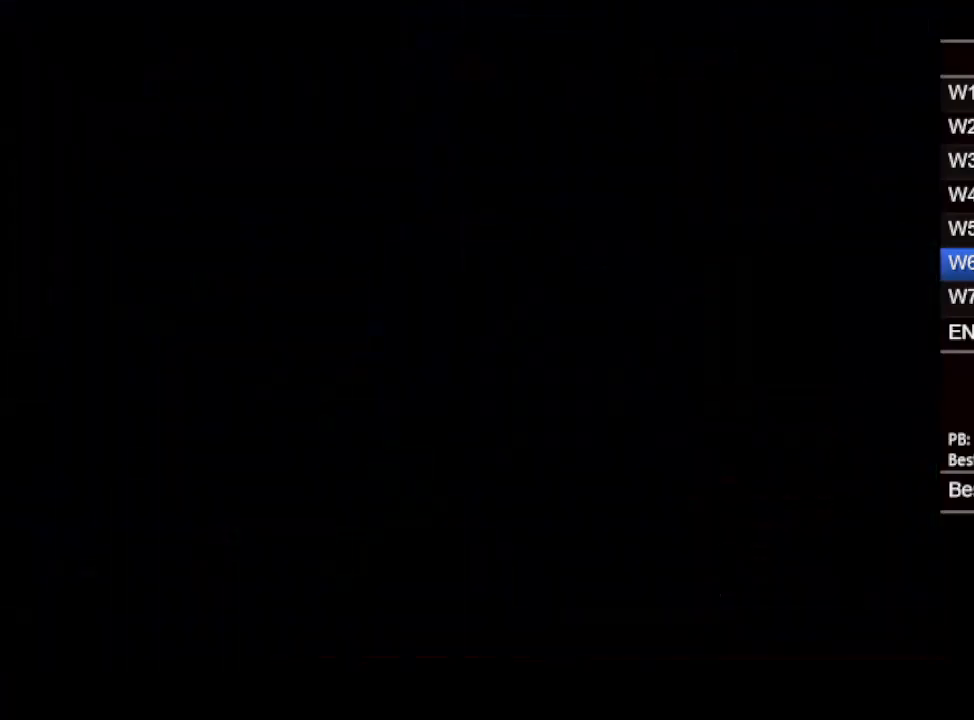
{"buttons": [], "events": []}
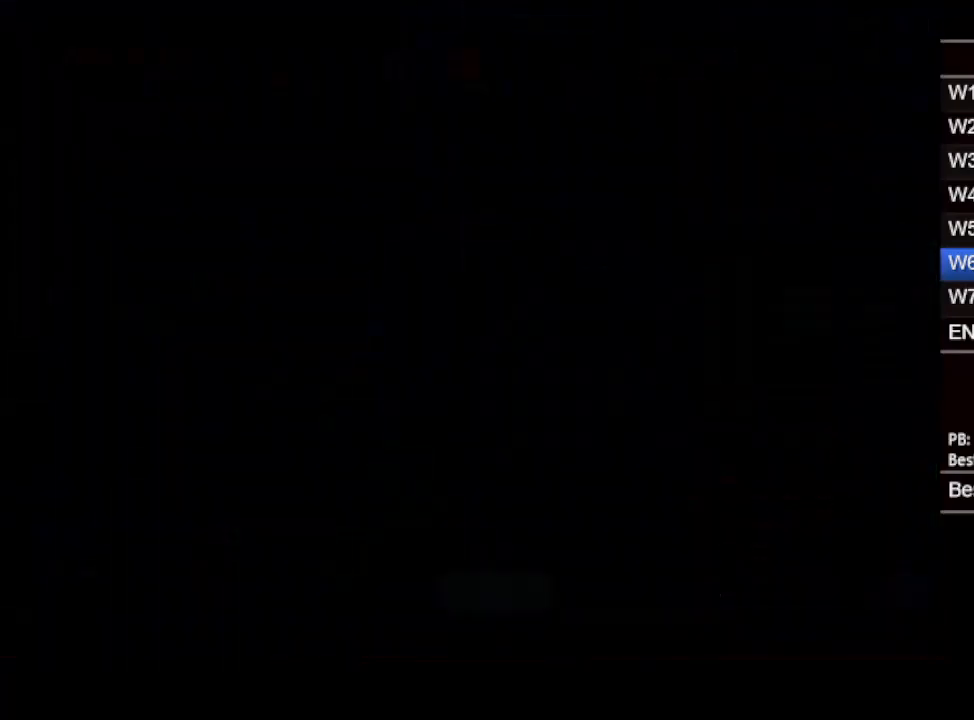
{"buttons": ["X", "DPAD_RIGHT"], "events": [[33, "DPAD_RIGHT", "down"], [33, "X", "down"]]}
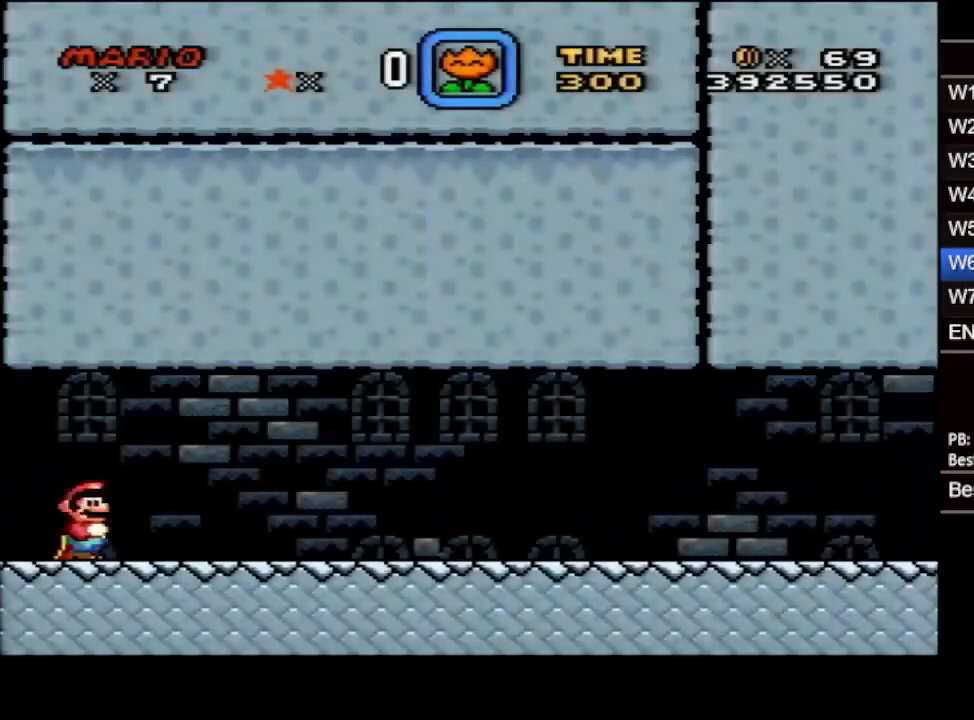
{"buttons": ["X", "DPAD_RIGHT"], "events": []}
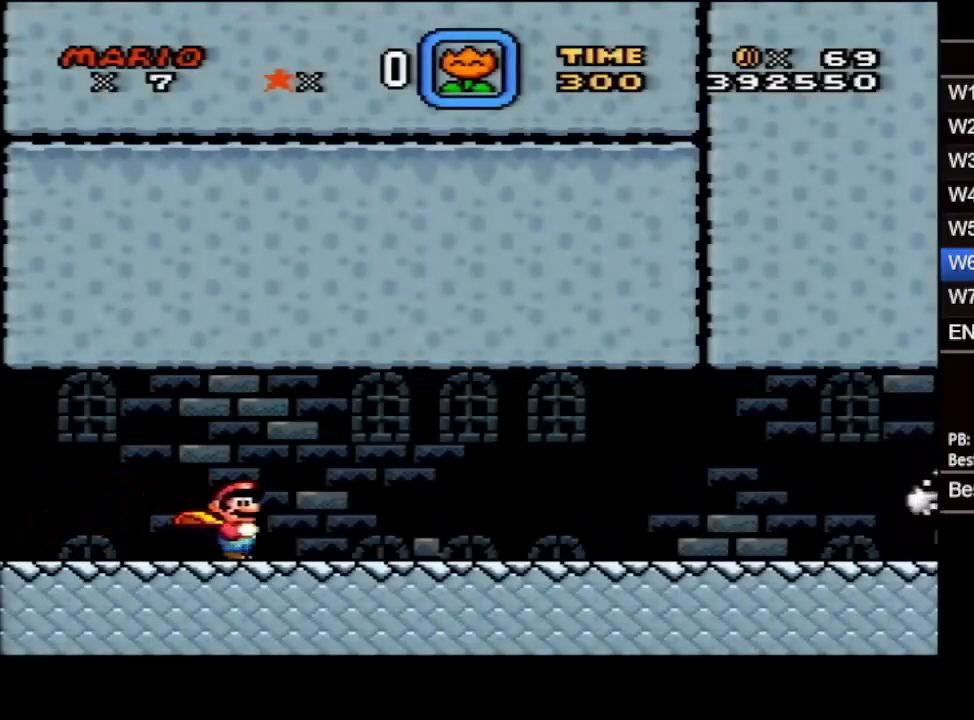
{"buttons": ["X", "DPAD_RIGHT"], "events": []}
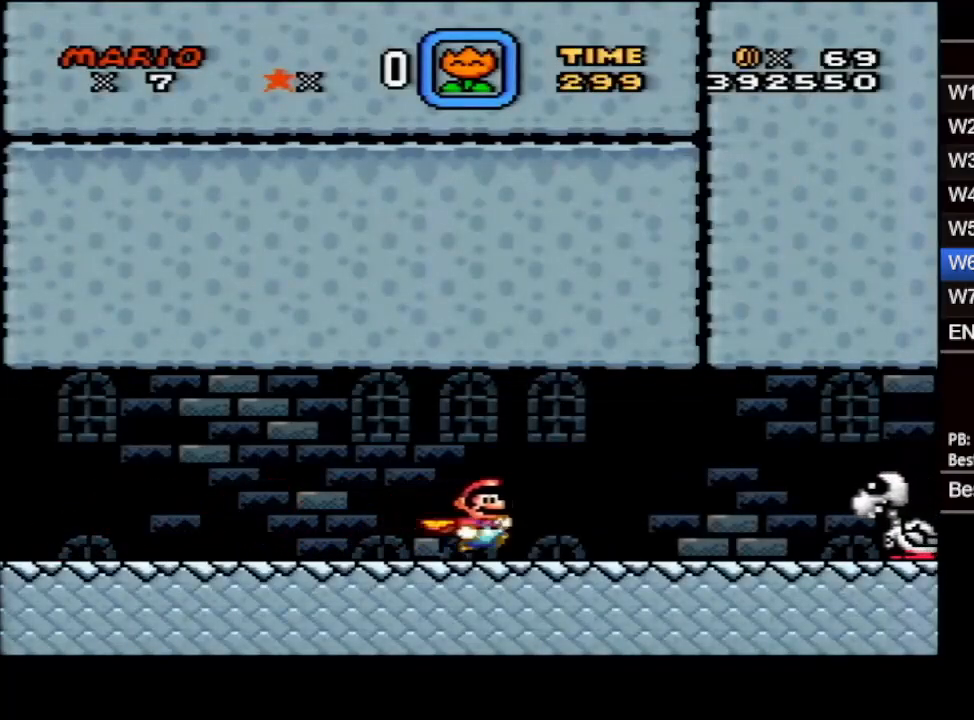
{"buttons": ["A", "X", "DPAD_RIGHT"], "events": [[483, "A", "down"]]}
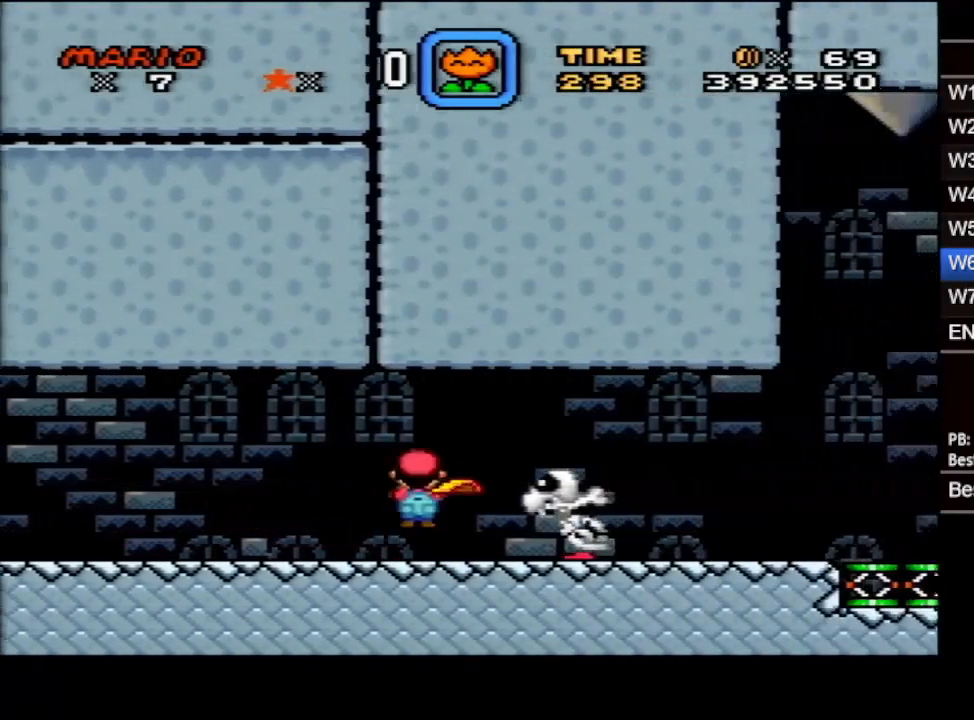
{"buttons": ["A", "X", "DPAD_RIGHT"], "events": []}
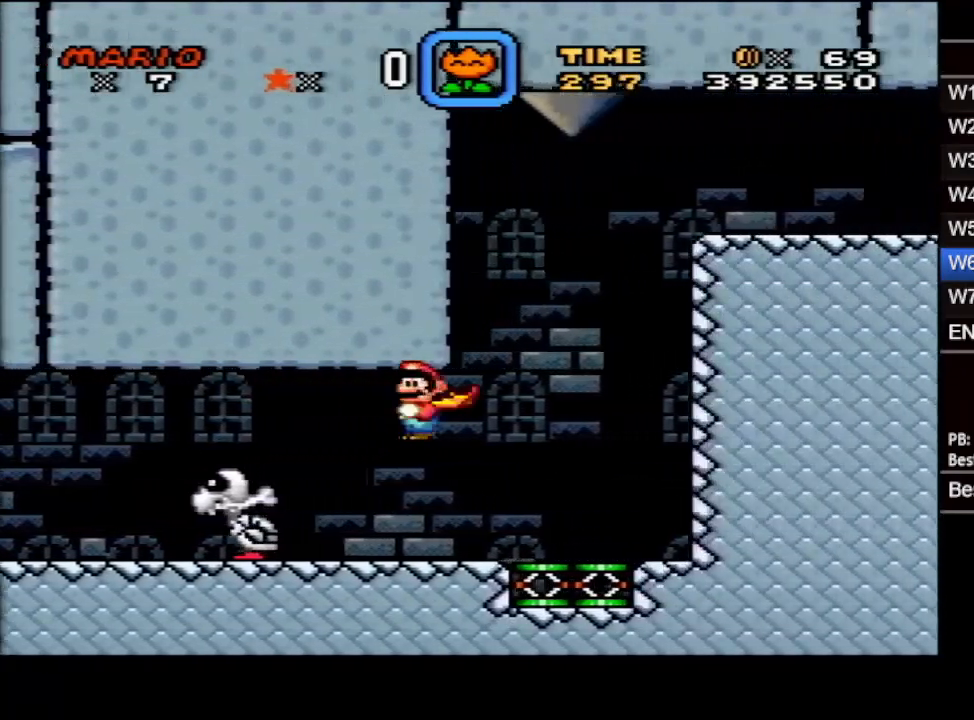
{"buttons": ["A", "X", "DPAD_RIGHT"], "events": []}
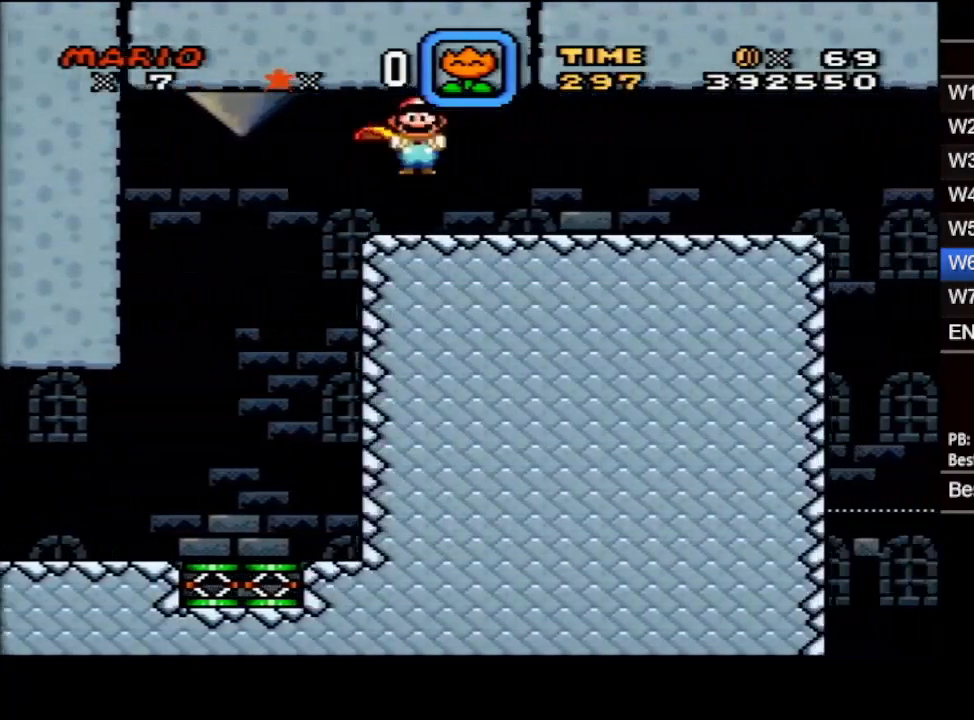
{"buttons": ["X", "DPAD_RIGHT"], "events": [[450, "A", "up"]]}
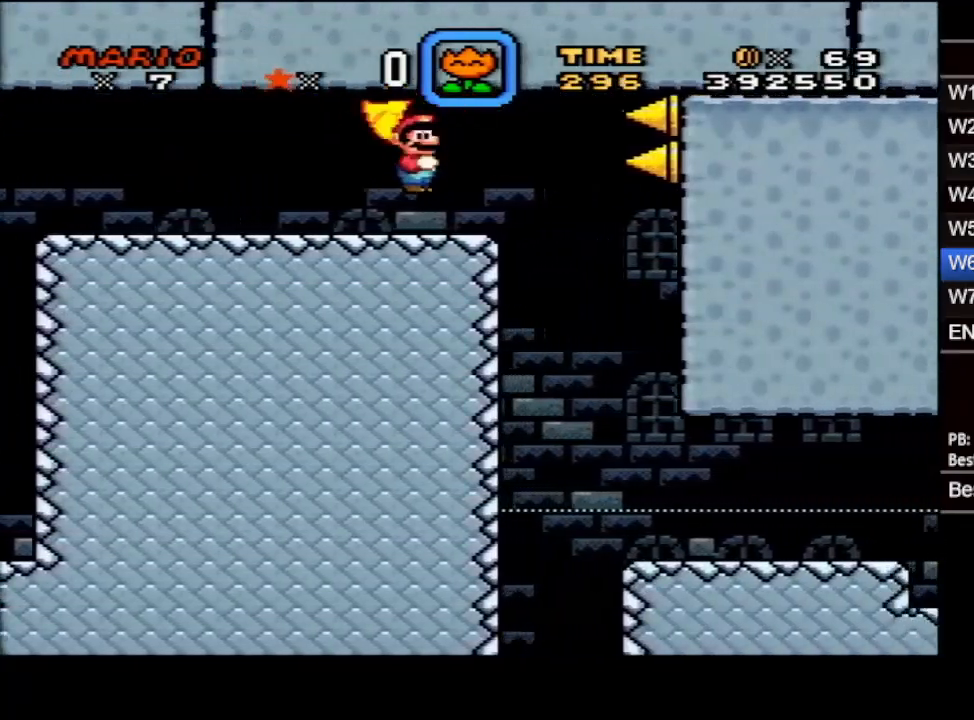
{"buttons": ["X", "DPAD_RIGHT"], "events": [[183, "DPAD_LEFT", "down"], [183, "DPAD_RIGHT", "up"], [267, "DPAD_DOWN", "down"], [267, "DPAD_LEFT", "up"], [300, "DPAD_DOWN", "up"], [300, "DPAD_RIGHT", "down"]]}
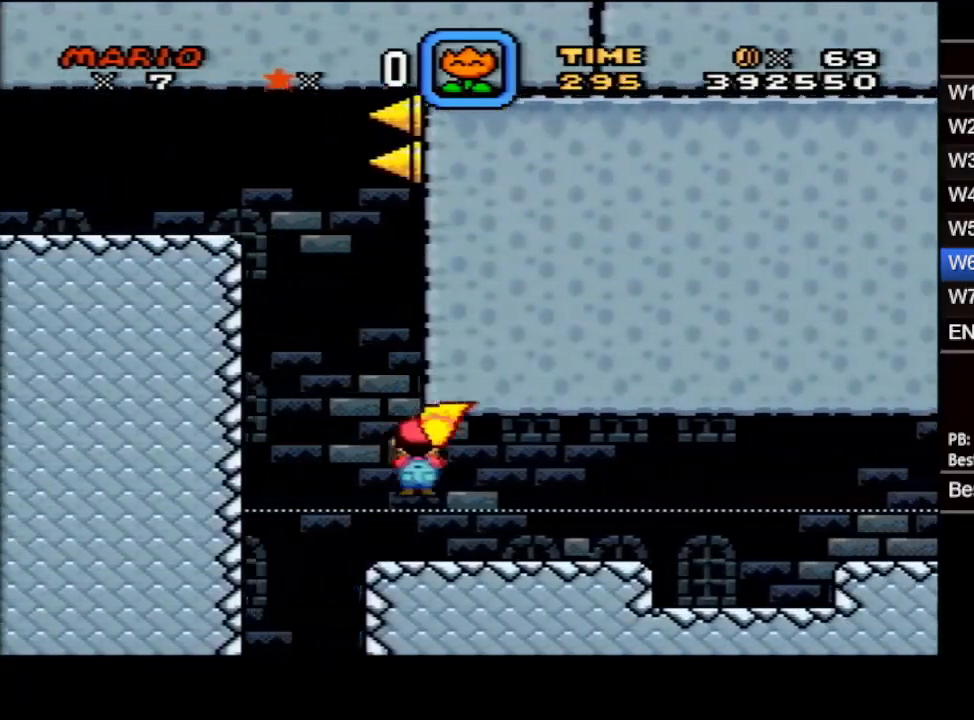
{"buttons": ["X", "DPAD_RIGHT"], "events": [[350, "Y", "down"], [367, "B", "down"], [433, "DPAD_UP", "down"], [433, "Y", "up"], [467, "B", "up"], [483, "DPAD_UP", "up"]]}
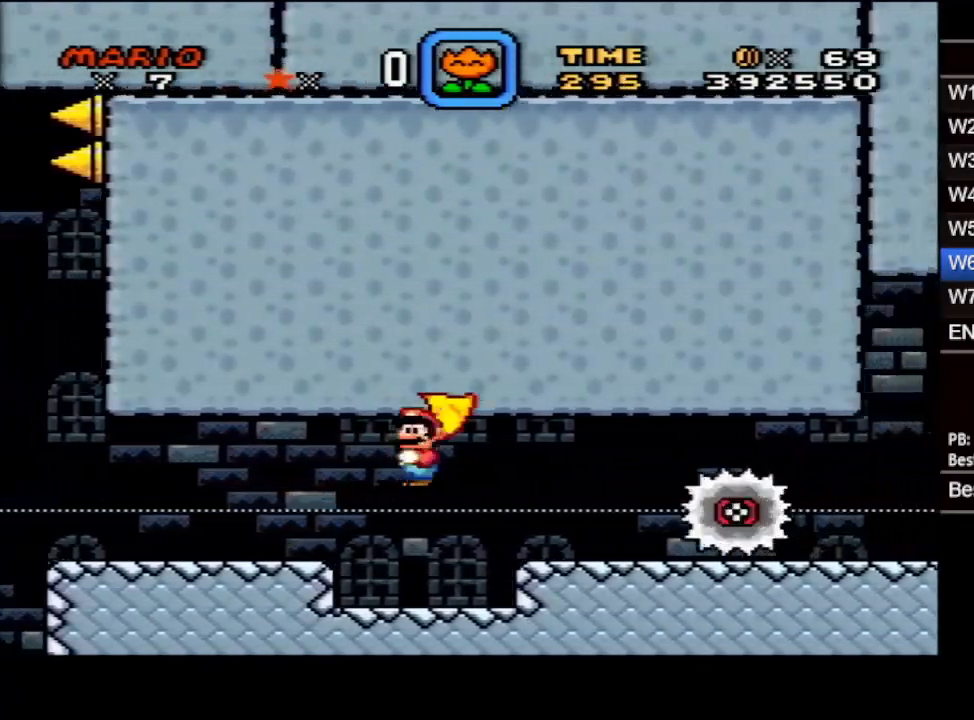
{"buttons": ["X", "DPAD_RIGHT"], "events": []}
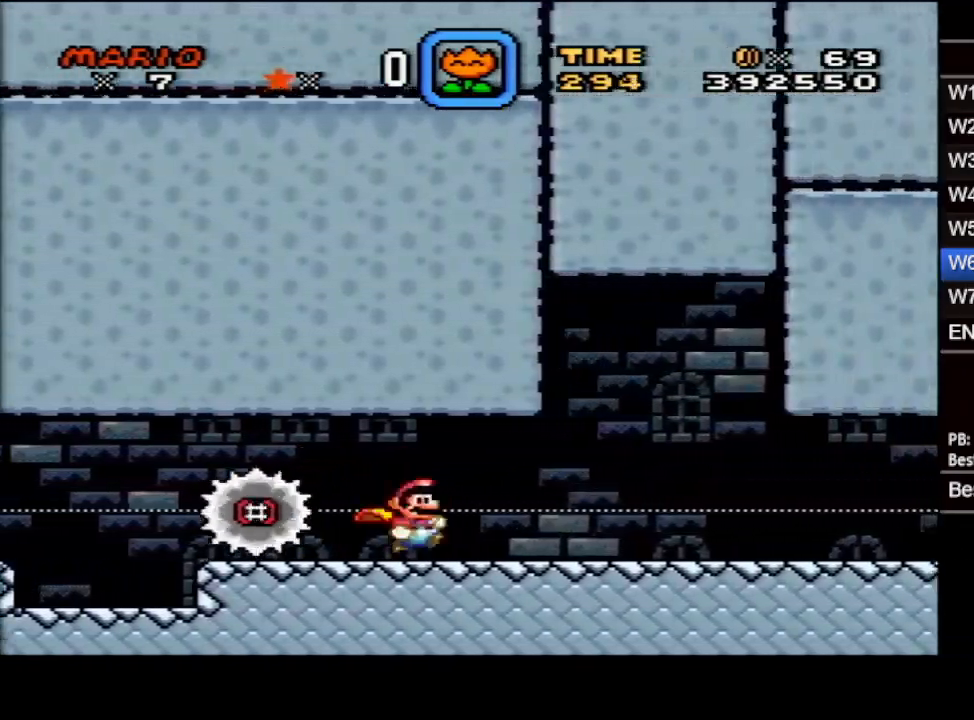
{"buttons": ["X", "DPAD_RIGHT"], "events": []}
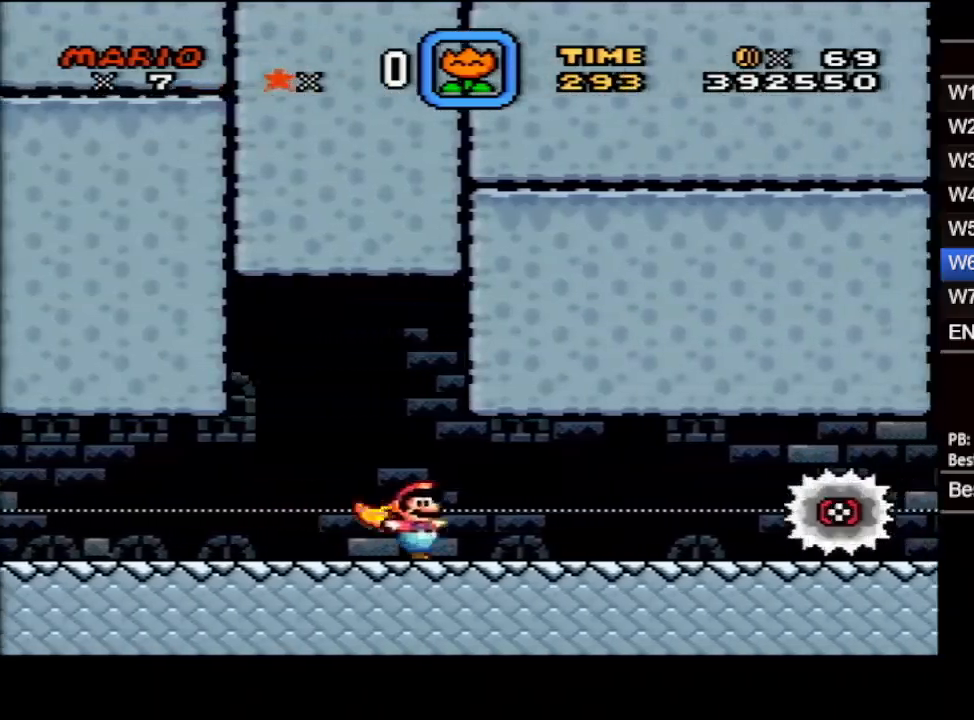
{"buttons": ["X"], "events": [[233, "B", "down"], [317, "B", "up"], [317, "DPAD_RIGHT", "up"]]}
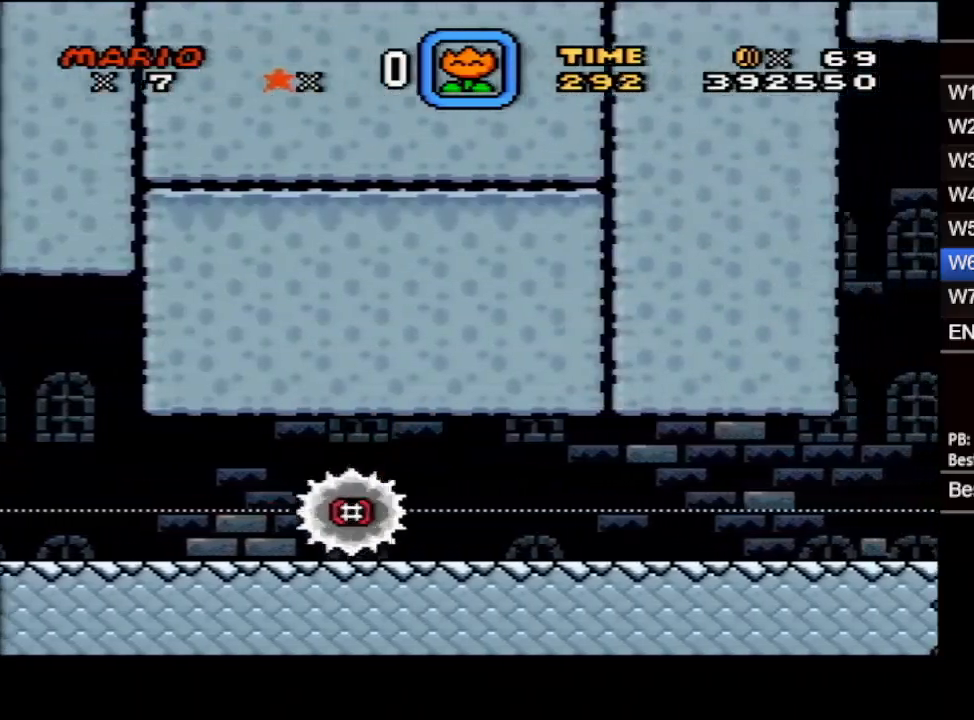
{"buttons": ["X", "DPAD_RIGHT"], "events": [[83, "DPAD_RIGHT", "down"]]}